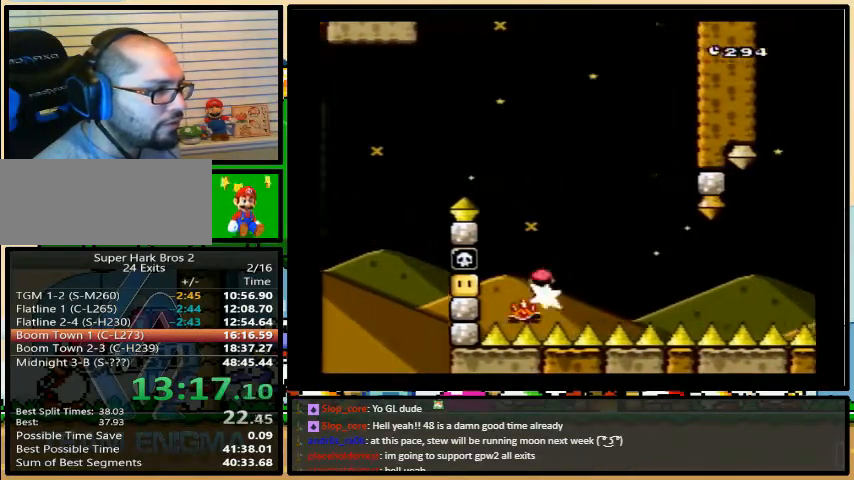
Gameplay with a controller (Nintendo layout); each line is a JSON object with the inputs held at the frame after it. "events" lists button and stick changes between this image and that frame as [ms after this image, input, new state], when the widget could be followed in between. Not read: L3 R3.
{"buttons": ["Y", "DPAD_RIGHT"], "events": [[367, "A", "down"], [500, "A", "up"]]}
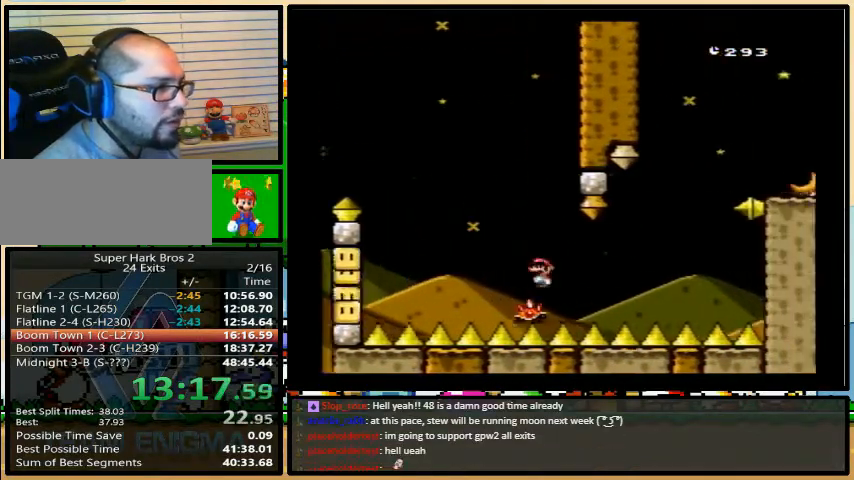
{"buttons": ["A", "Y", "DPAD_RIGHT"]}
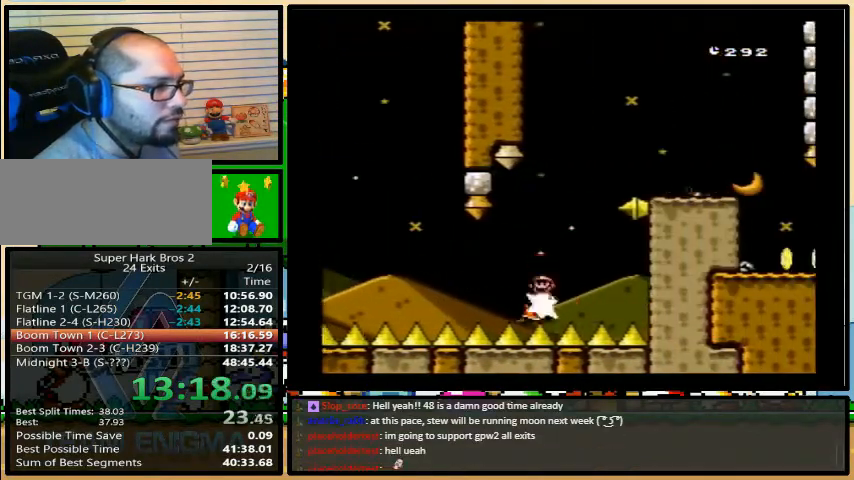
{"buttons": ["A", "Y", "DPAD_RIGHT"], "events": []}
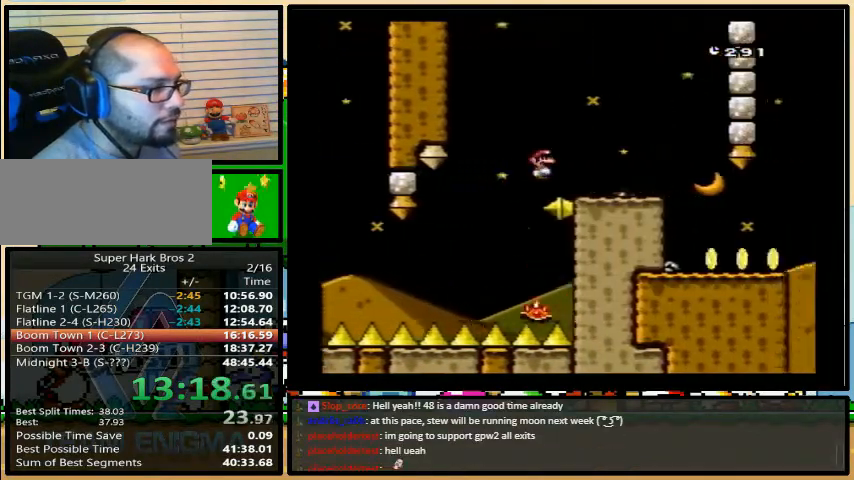
{"buttons": ["Y", "DPAD_RIGHT"], "events": [[67, "A", "up"]]}
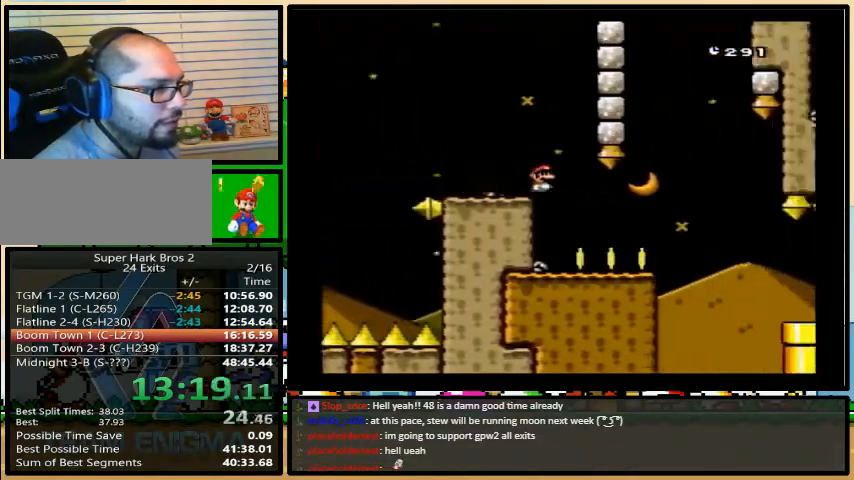
{"buttons": ["Y", "DPAD_RIGHT"], "events": [[267, "A", "down"], [333, "A", "up"]]}
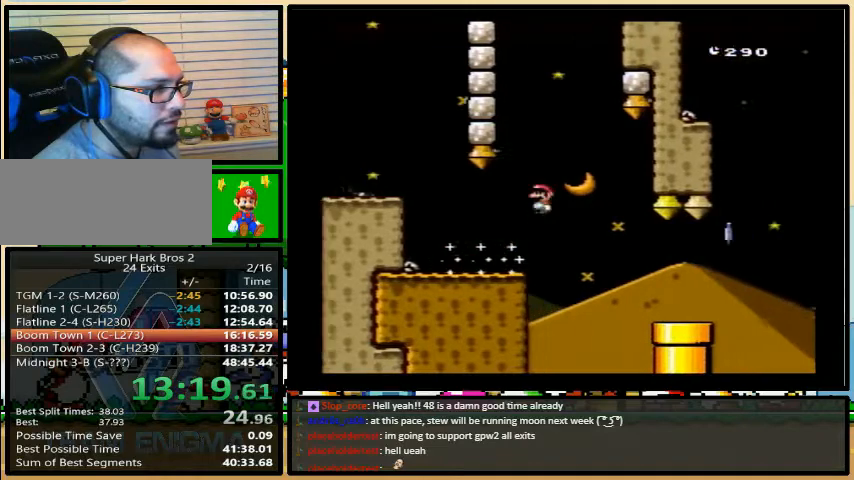
{"buttons": ["Y", "DPAD_RIGHT"], "events": [[233, "DPAD_LEFT", "down"], [367, "DPAD_RIGHT", "up"], [367, "DPAD_UP", "down"], [400, "DPAD_LEFT", "up"], [433, "DPAD_RIGHT", "down"], [433, "DPAD_UP", "up"]]}
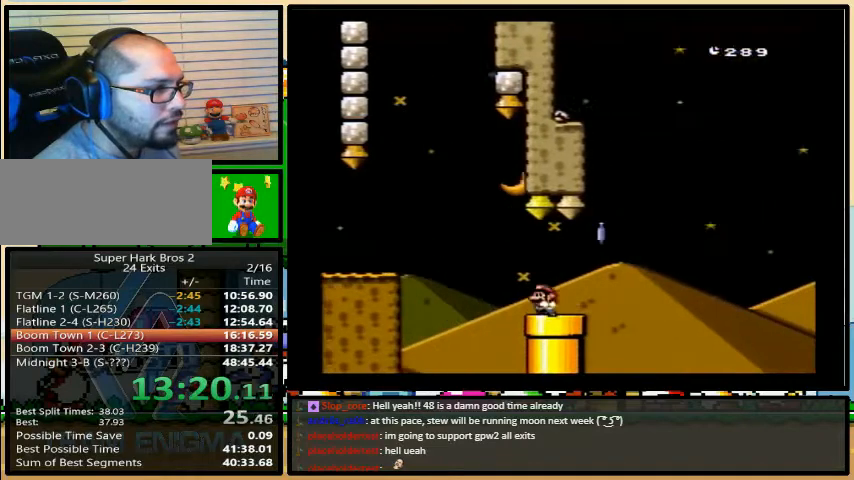
{"buttons": ["A", "Y", "DPAD_RIGHT"], "events": [[67, "DPAD_UP", "down"], [167, "A", "down"], [367, "DPAD_UP", "up"]]}
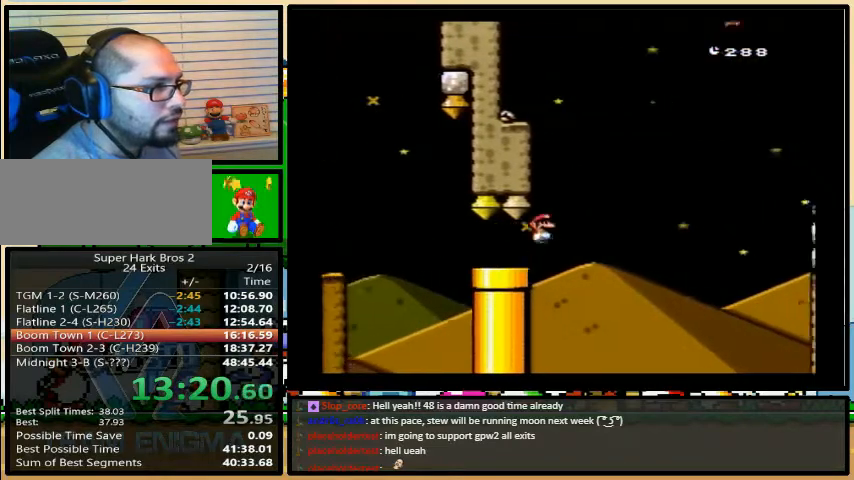
{"buttons": ["A", "Y", "DPAD_RIGHT"], "events": [[100, "A", "up"], [233, "A", "down"]]}
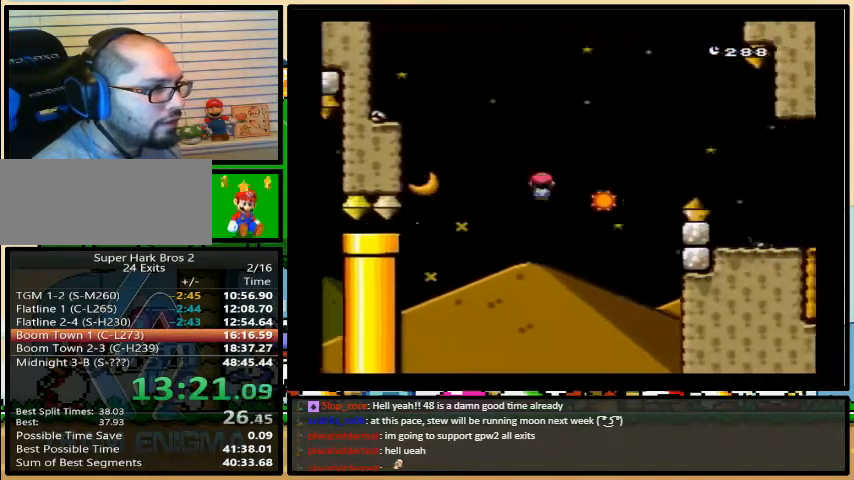
{"buttons": ["Y", "DPAD_RIGHT"], "events": [[167, "A", "up"]]}
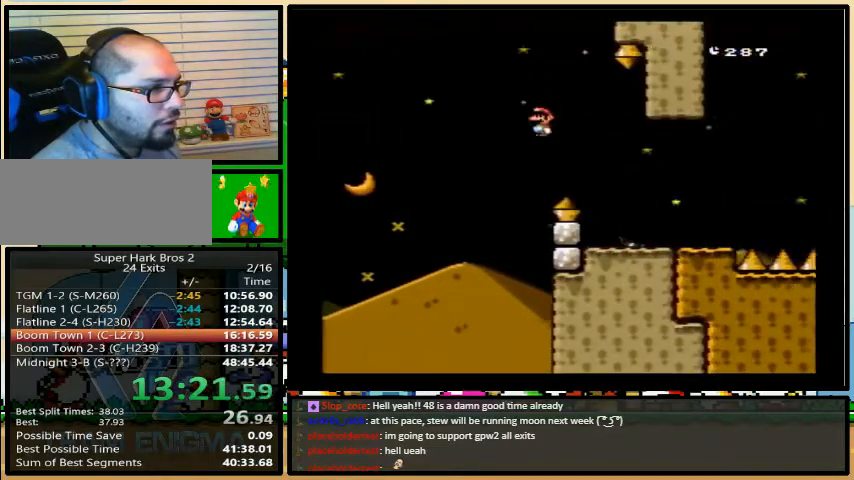
{"buttons": ["A", "Y", "DPAD_RIGHT"], "events": [[33, "DPAD_LEFT", "down"], [133, "DPAD_LEFT", "up"], [400, "A", "down"]]}
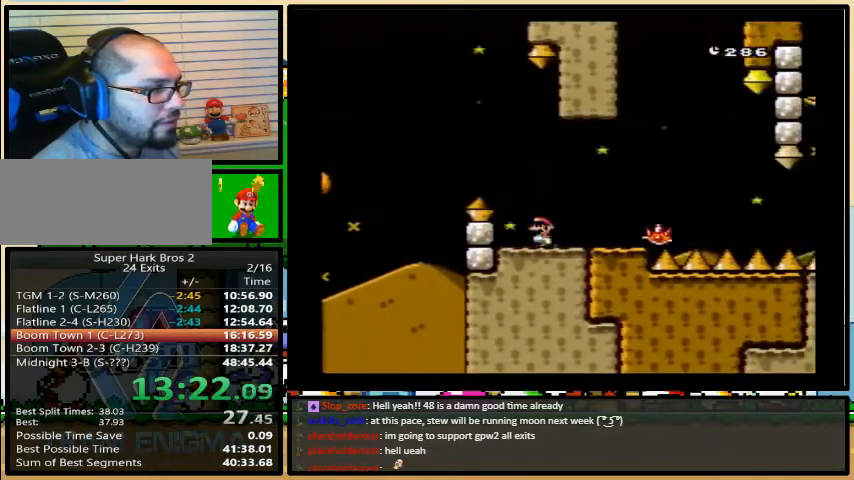
{"buttons": ["Y", "DPAD_UP", "DPAD_RIGHT"]}
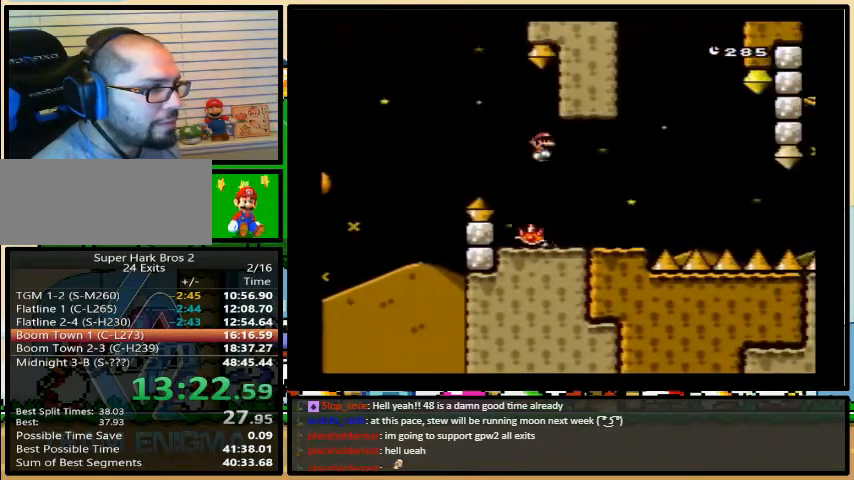
{"buttons": ["Y", "DPAD_UP", "DPAD_RIGHT"], "events": []}
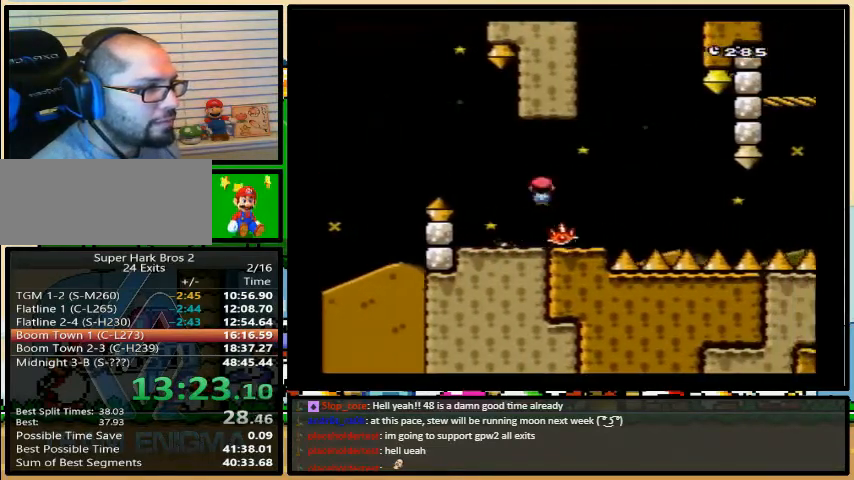
{"buttons": ["Y", "DPAD_UP", "DPAD_RIGHT"], "events": []}
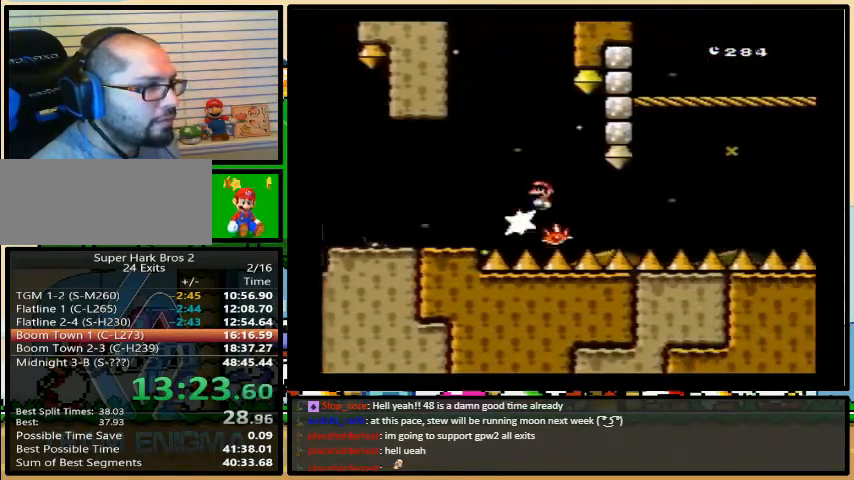
{"buttons": ["A", "Y", "DPAD_RIGHT"], "events": [[200, "DPAD_UP", "up"], [467, "A", "down"]]}
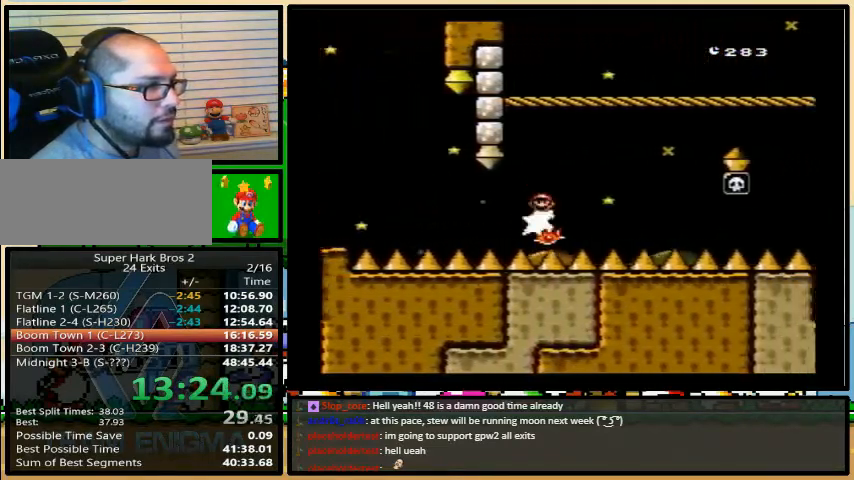
{"buttons": ["A", "Y", "DPAD_RIGHT"], "events": []}
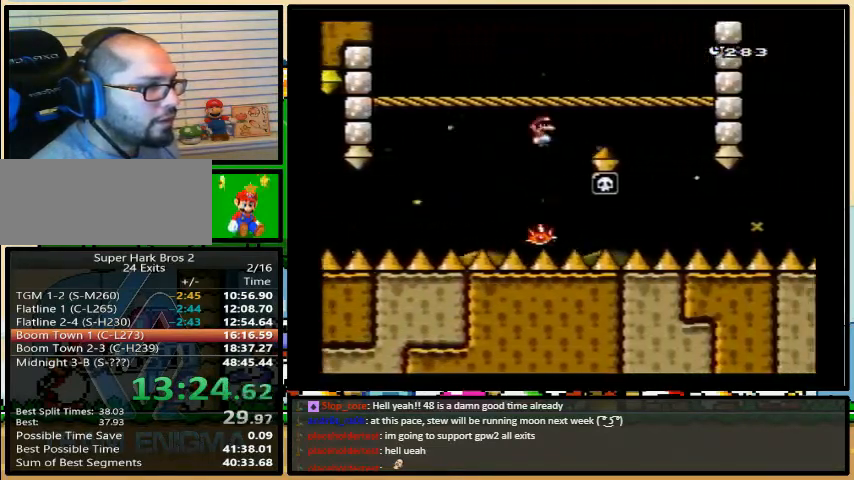
{"buttons": ["Y", "DPAD_UP", "DPAD_RIGHT"], "events": [[133, "DPAD_LEFT", "down"], [167, "A", "up"], [167, "DPAD_UP", "down"], [200, "DPAD_LEFT", "up"], [200, "DPAD_UP", "up"], [400, "DPAD_UP", "down"]]}
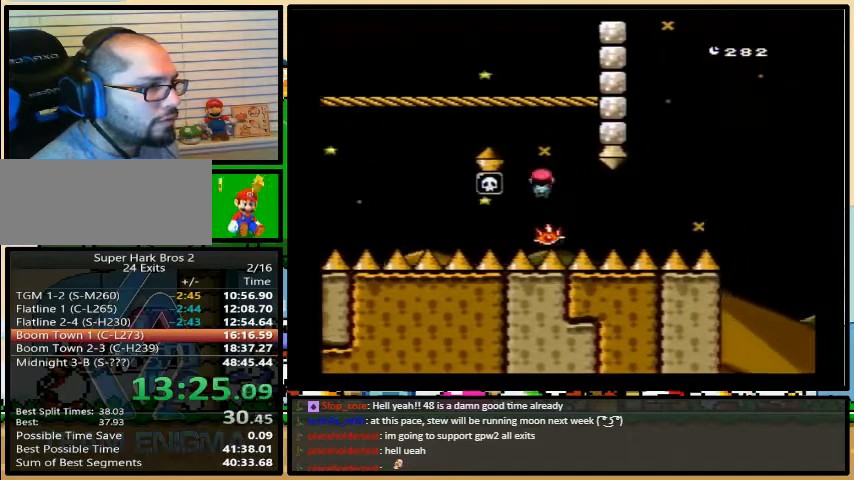
{"buttons": ["A", "Y", "DPAD_RIGHT"], "events": [[100, "DPAD_UP", "up"], [167, "DPAD_UP", "down"], [267, "A", "down"], [367, "DPAD_UP", "up"]]}
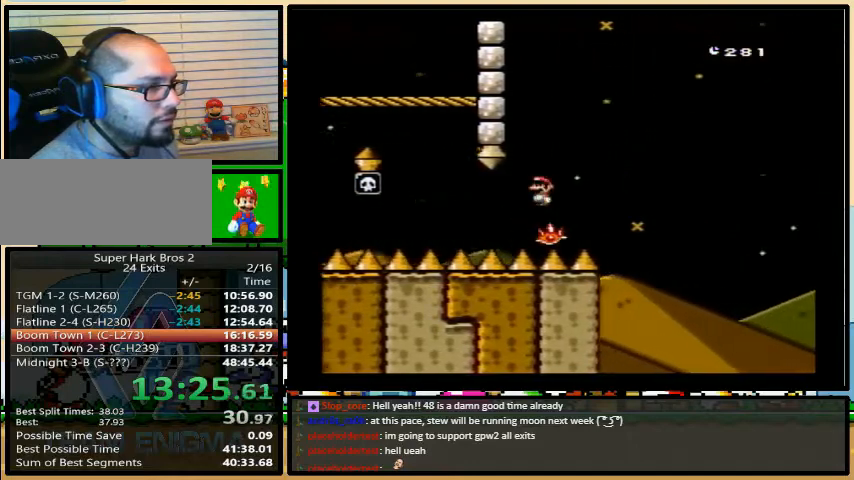
{"buttons": ["A", "Y", "DPAD_RIGHT"], "events": []}
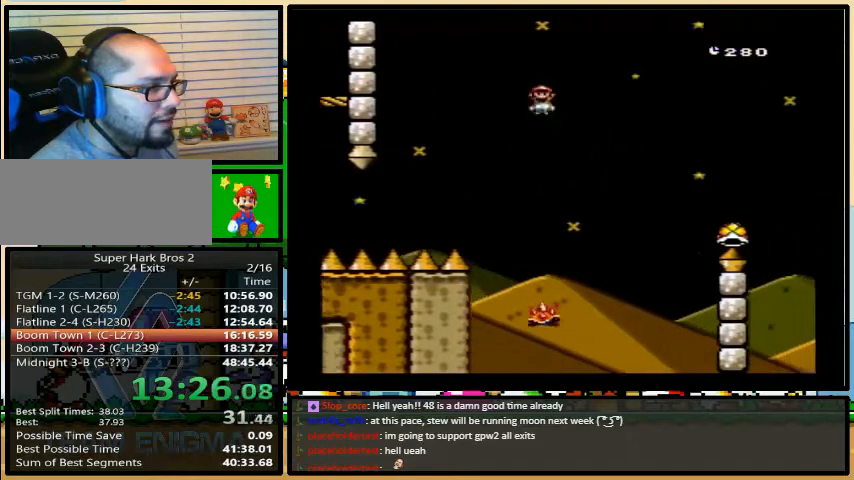
{"buttons": ["A", "Y", "DPAD_RIGHT"], "events": []}
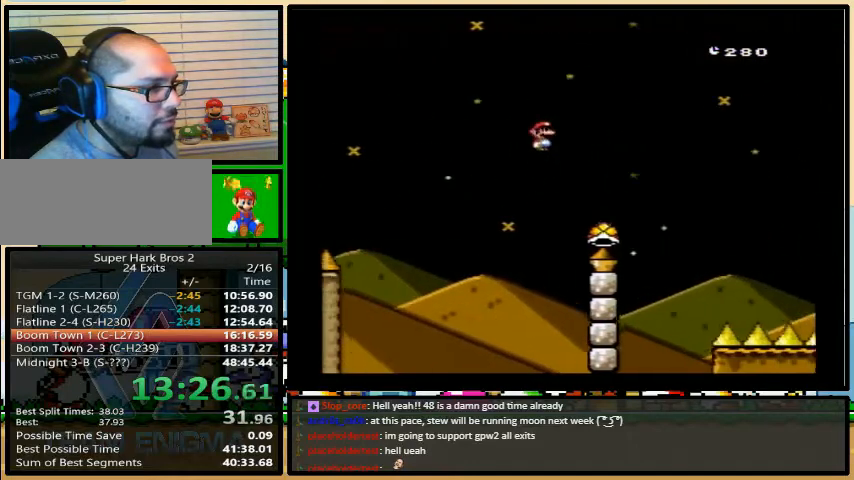
{"buttons": ["A", "Y", "DPAD_RIGHT"], "events": [[400, "DPAD_UP", "down"], [467, "DPAD_UP", "up"]]}
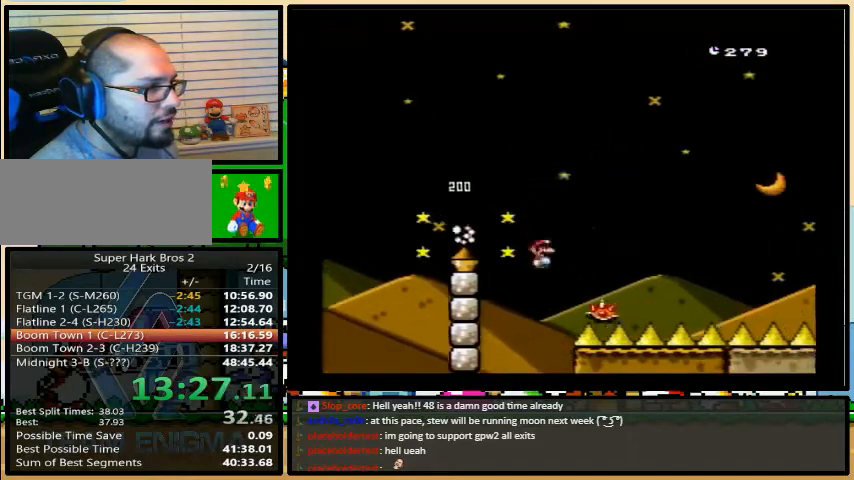
{"buttons": ["A", "Y", "DPAD_RIGHT"], "events": []}
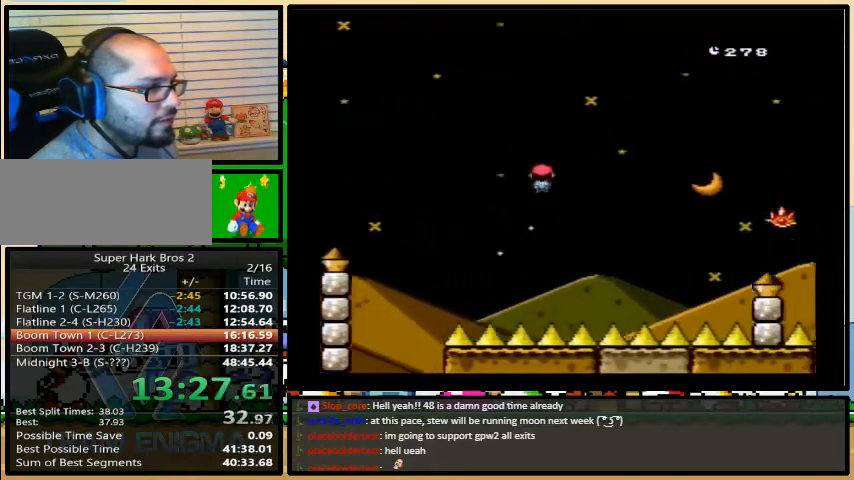
{"buttons": ["A", "Y", "DPAD_RIGHT"], "events": []}